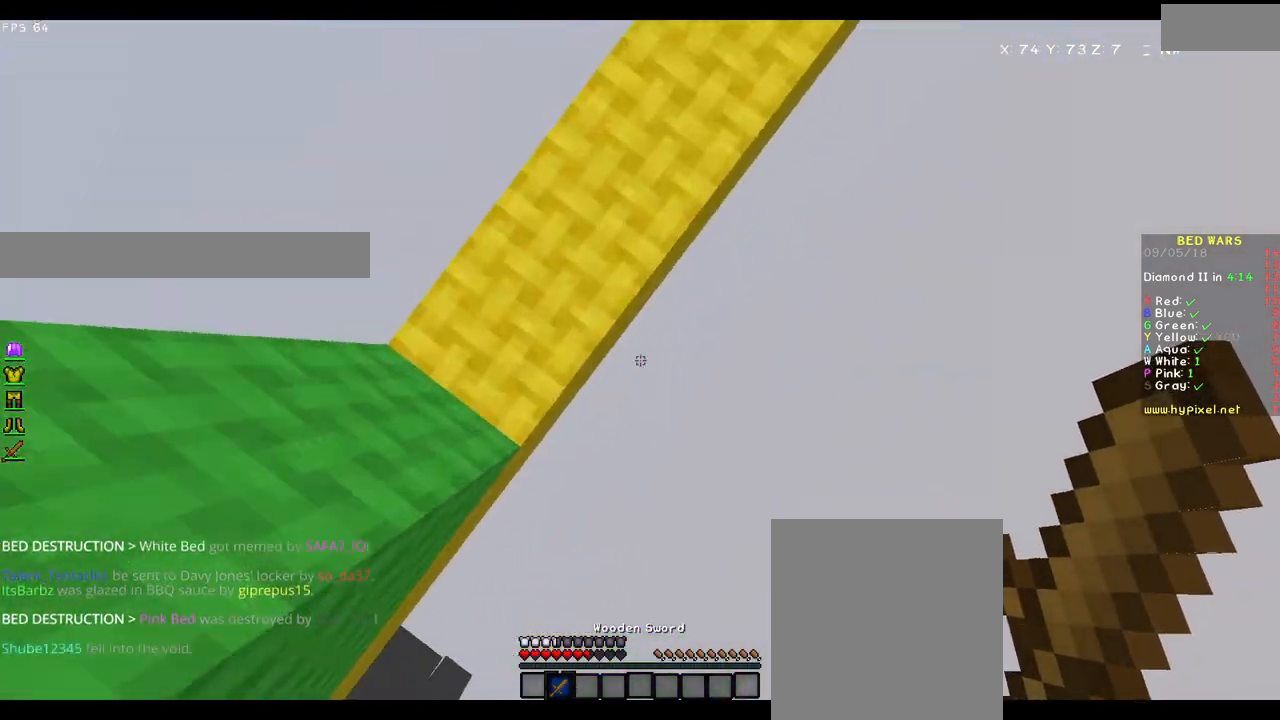
Gameplay with keyboard and mouse; each line is a JSON object with the keys and mouse buttons held at the frame after it. "events" lists presses ("down") and releases ("up") of "a", "d", "s", "w", "mouse_left" and "mouse_right" between this image and that frame as [ms after this image, input, new state], when the widget could be followed in between. "mouse_left", "mouse_right" = the "left", "right" buttons of the "mouse" list. No other keys are recorded. Fast repeated clicks can show as one long hold. Mouse movement is not recorded.
{"keys": ["w"], "mouse": [], "events": [[267, "a", "up"], [267, "d", "down"], [500, "d", "up"]]}
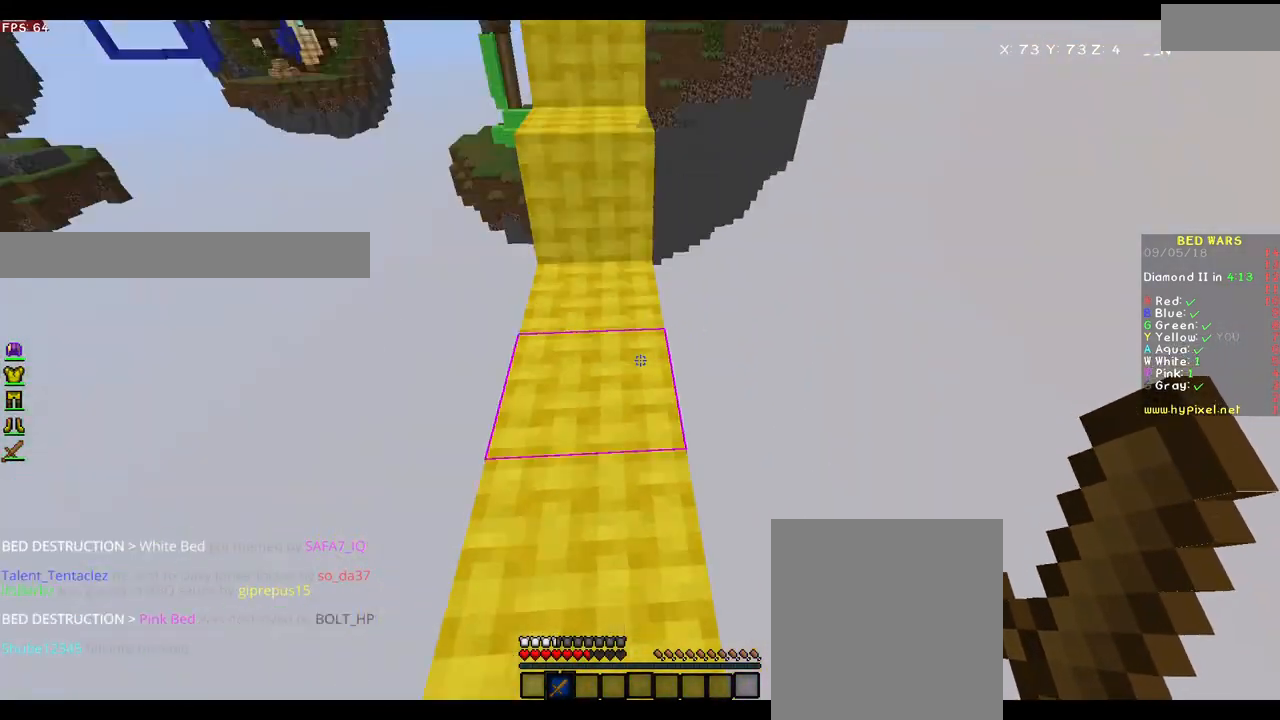
{"keys": ["w"], "mouse": [], "events": []}
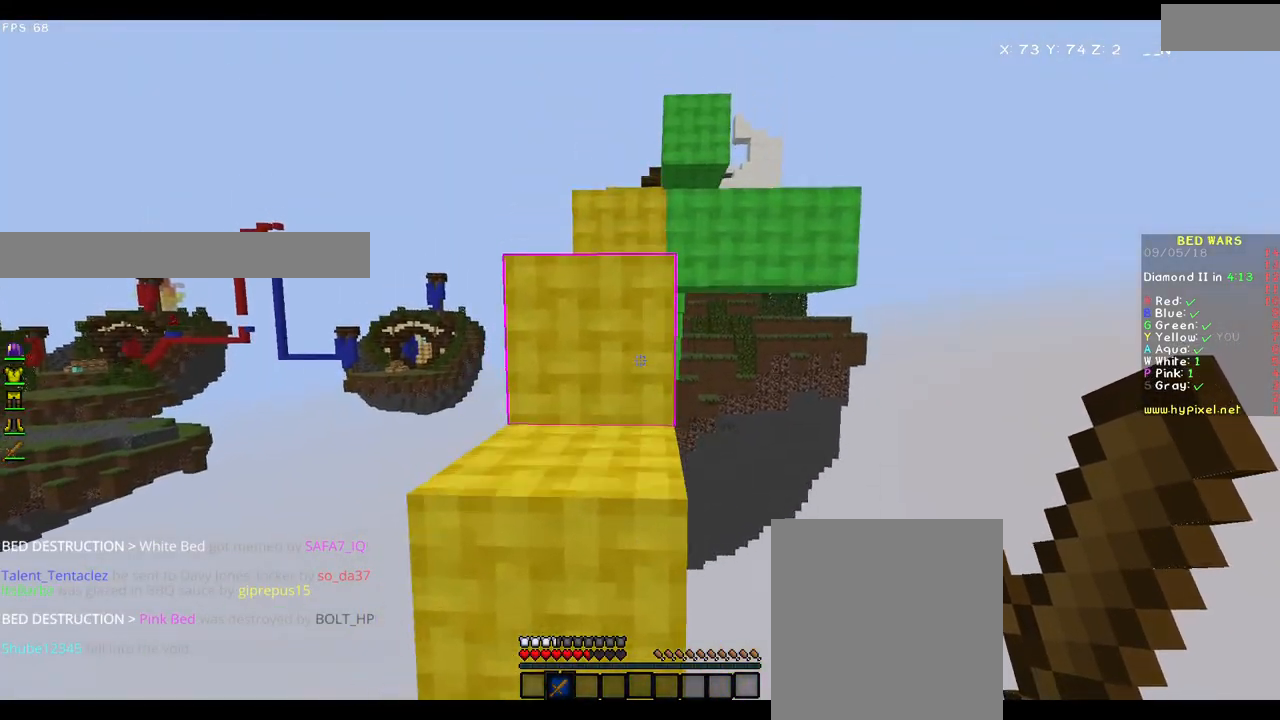
{"keys": ["w"], "mouse": [], "events": []}
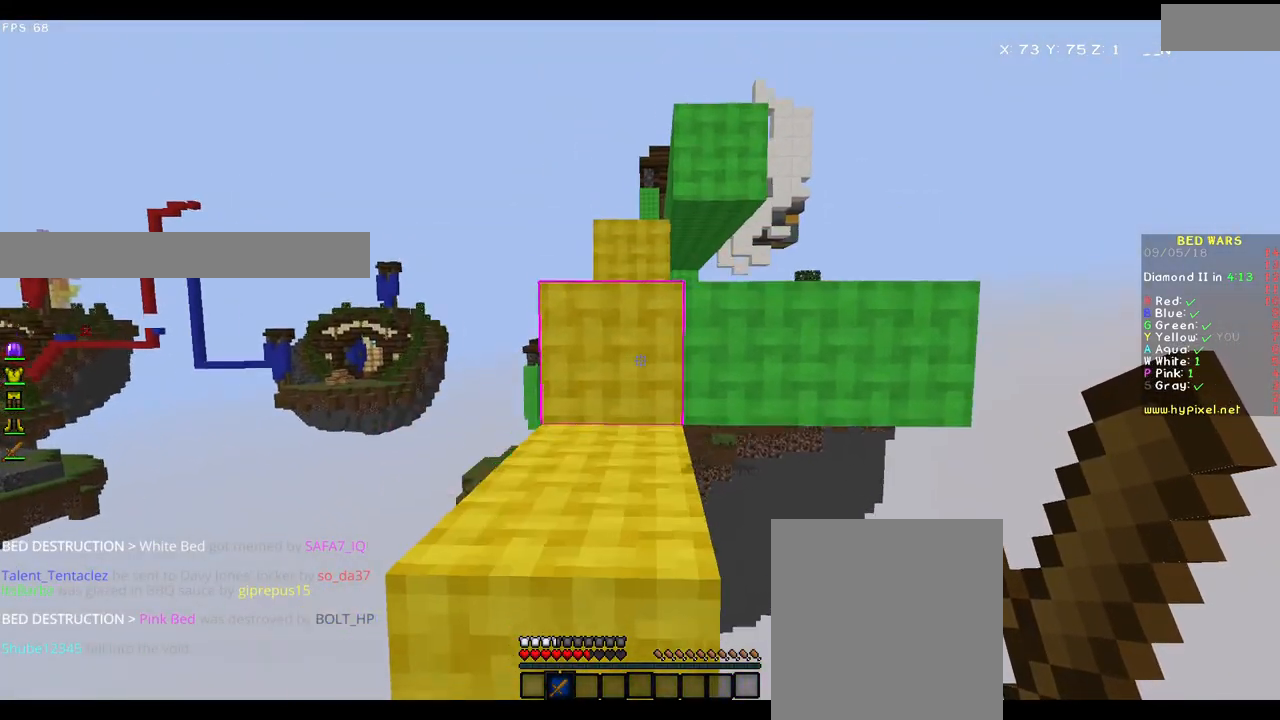
{"keys": ["w"], "mouse": [], "events": []}
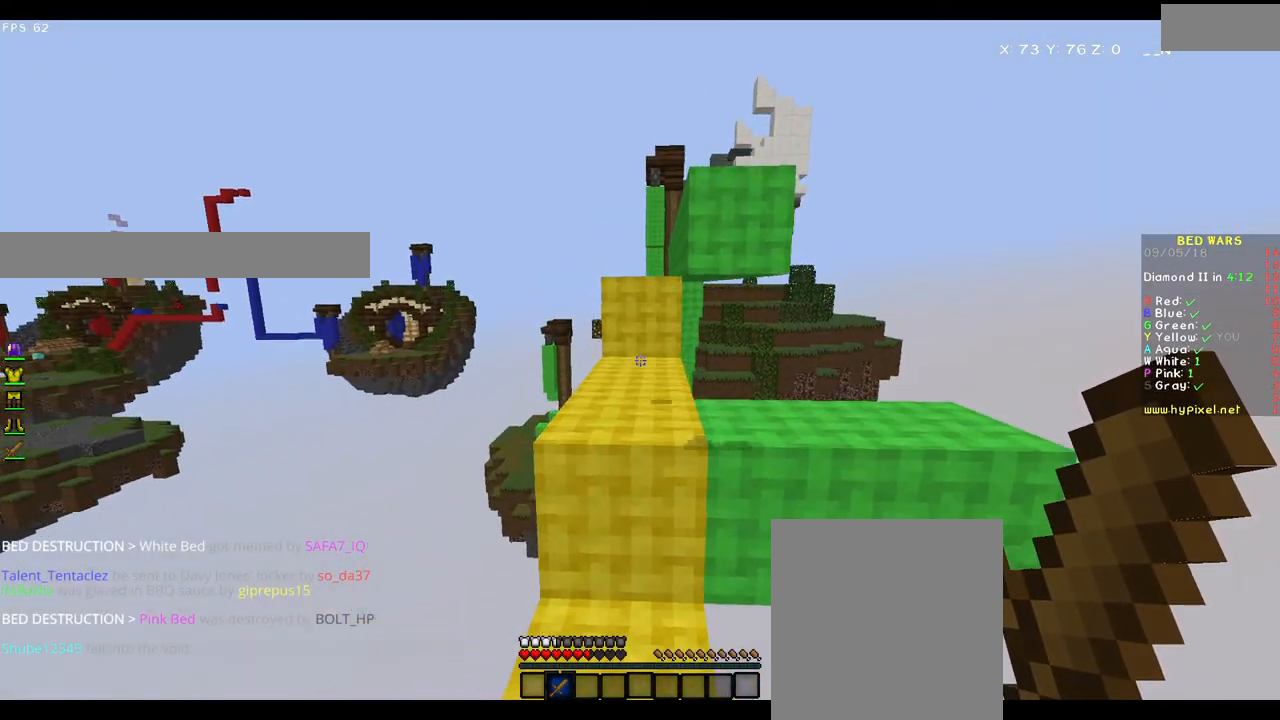
{"keys": ["a", "w"], "mouse": [], "events": [[367, "a", "down"]]}
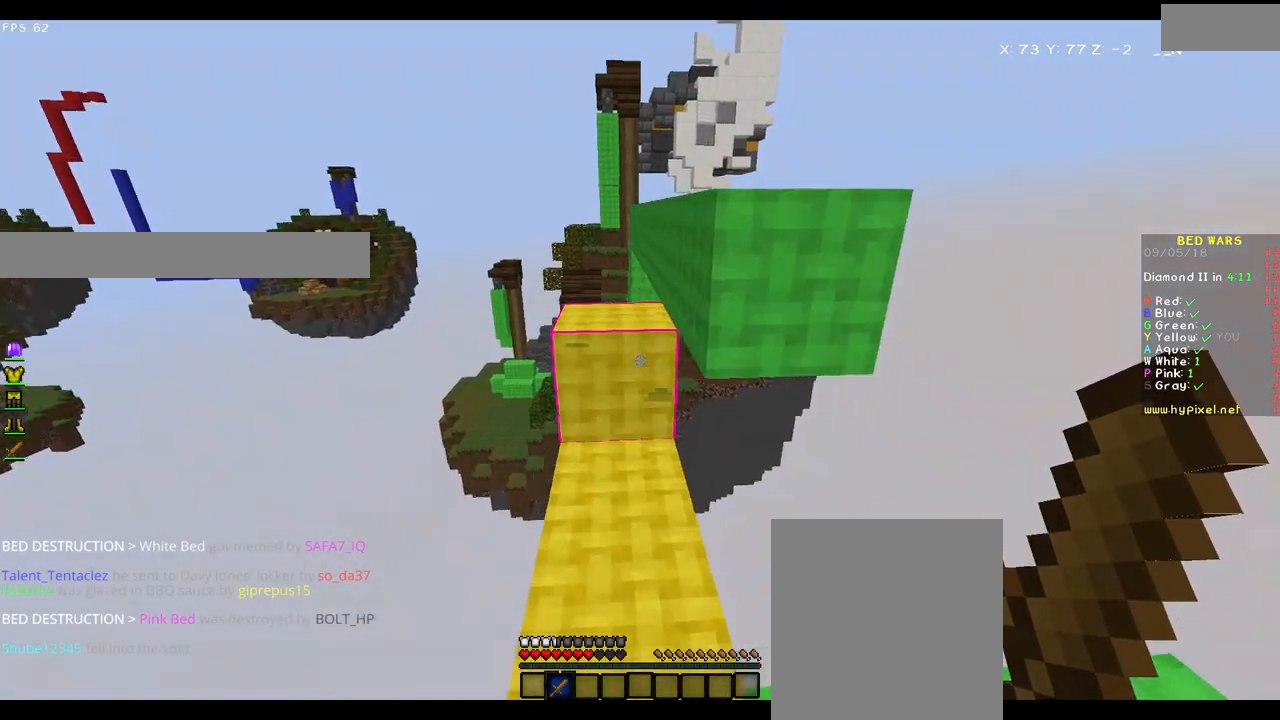
{"keys": ["d"], "mouse": [], "events": [[17, "a", "up"], [267, "d", "down"], [367, "w", "up"]]}
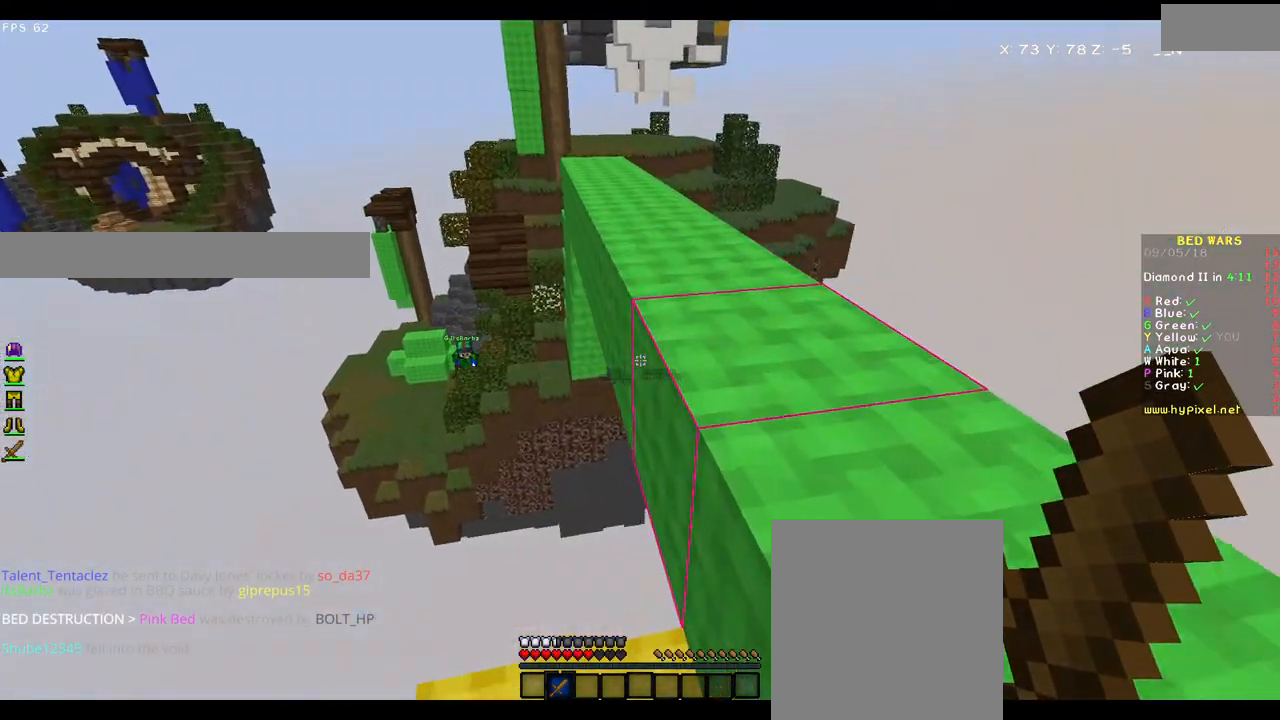
{"keys": ["w"], "mouse": [], "events": [[17, "w", "down"], [417, "d", "up"]]}
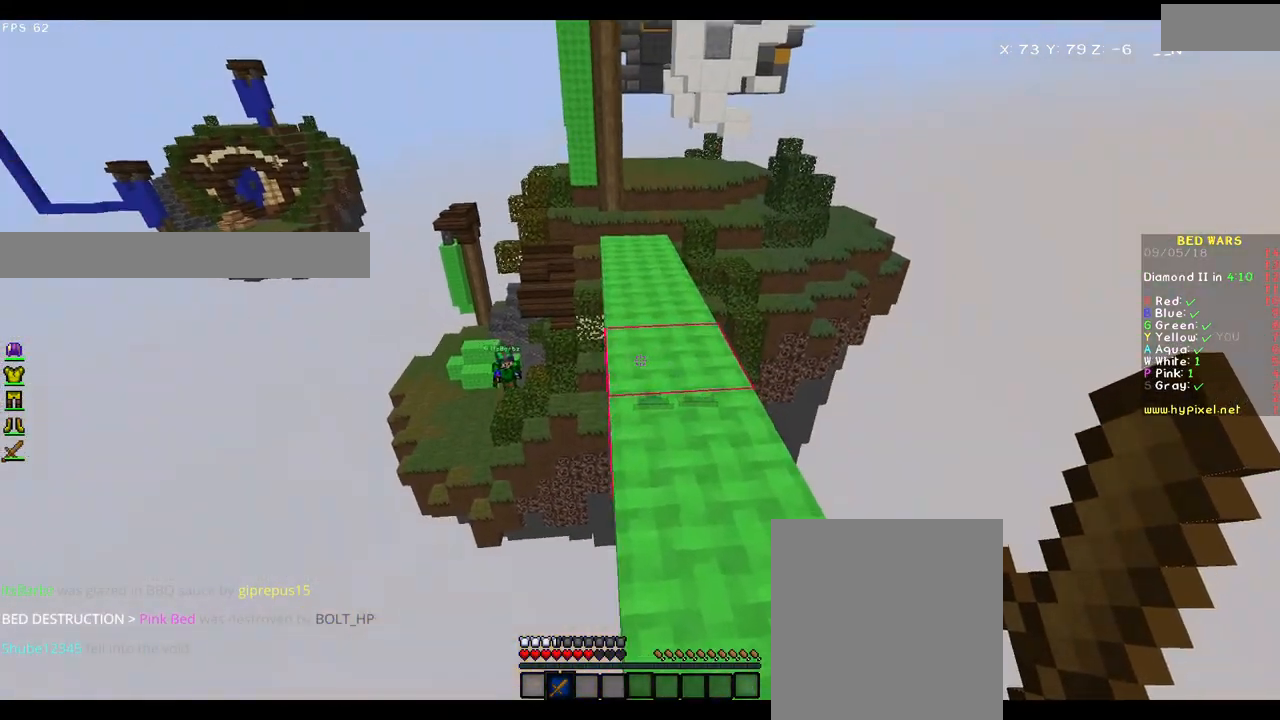
{"keys": ["w"], "mouse": [], "events": []}
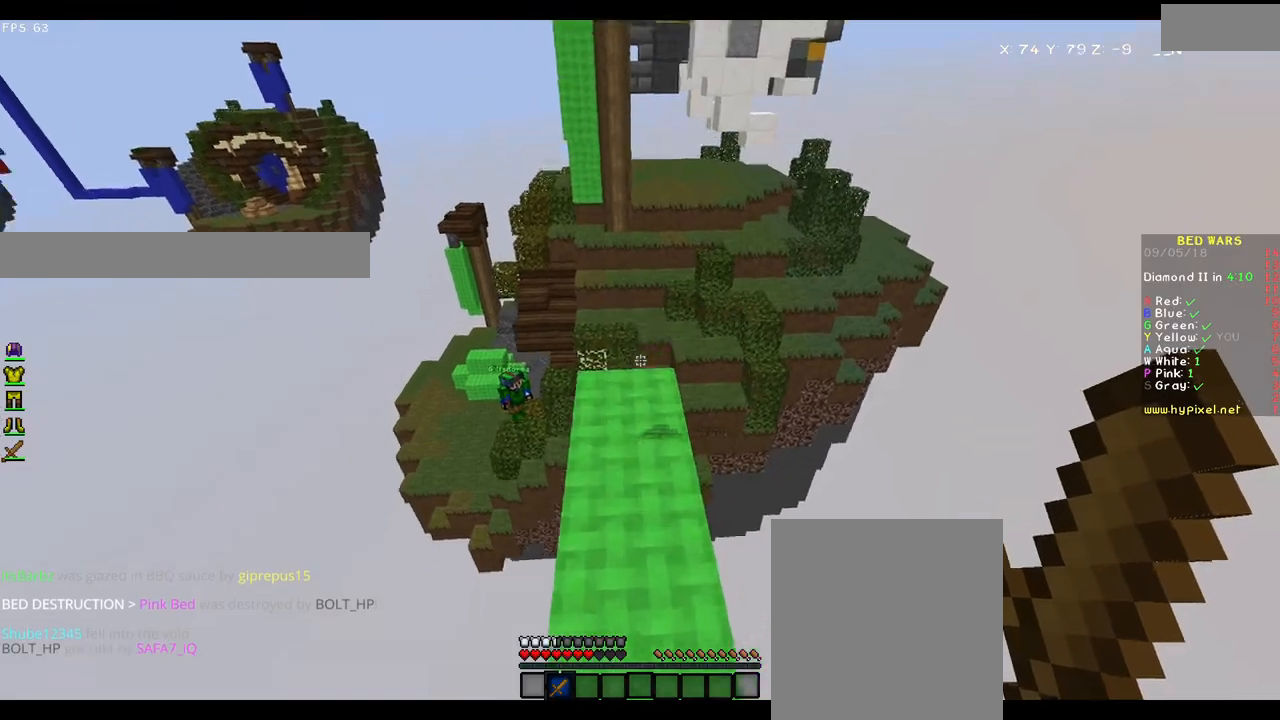
{"keys": ["w"], "mouse": [], "events": []}
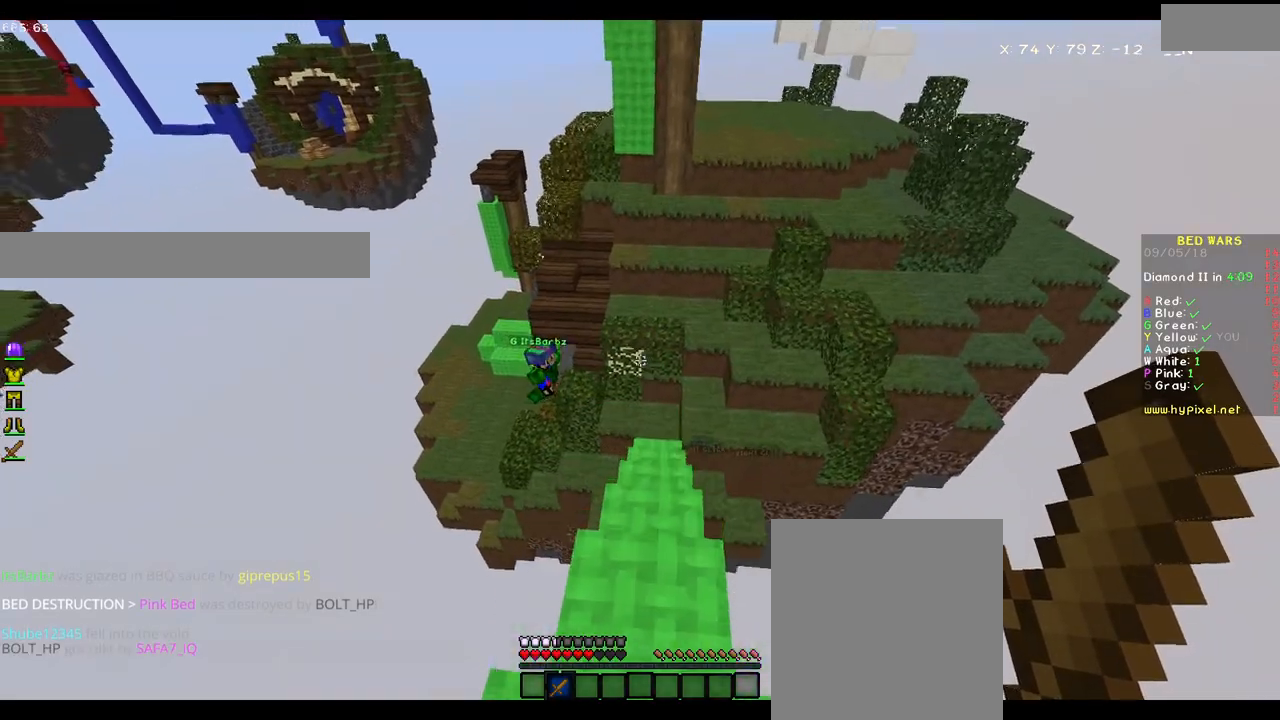
{"keys": ["d", "w"], "mouse": [], "events": [[167, "d", "down"], [267, "d", "up"], [417, "d", "down"]]}
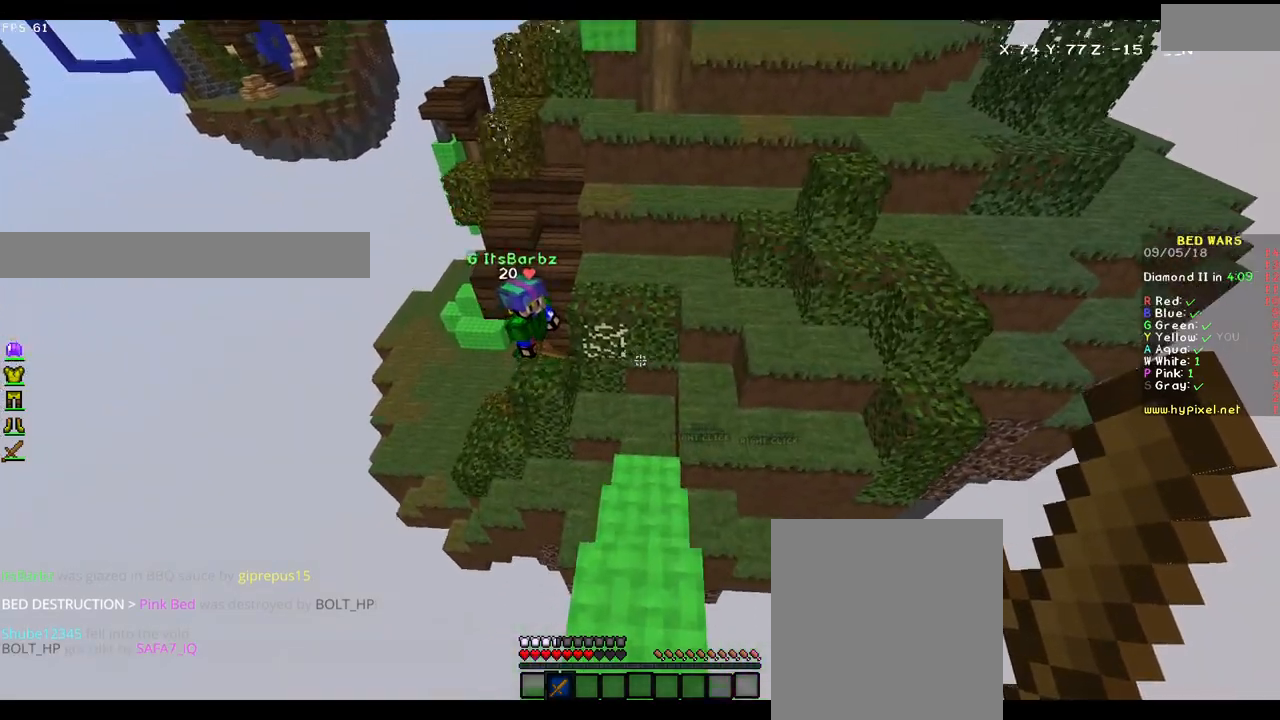
{"keys": ["d", "w"], "mouse": [], "events": []}
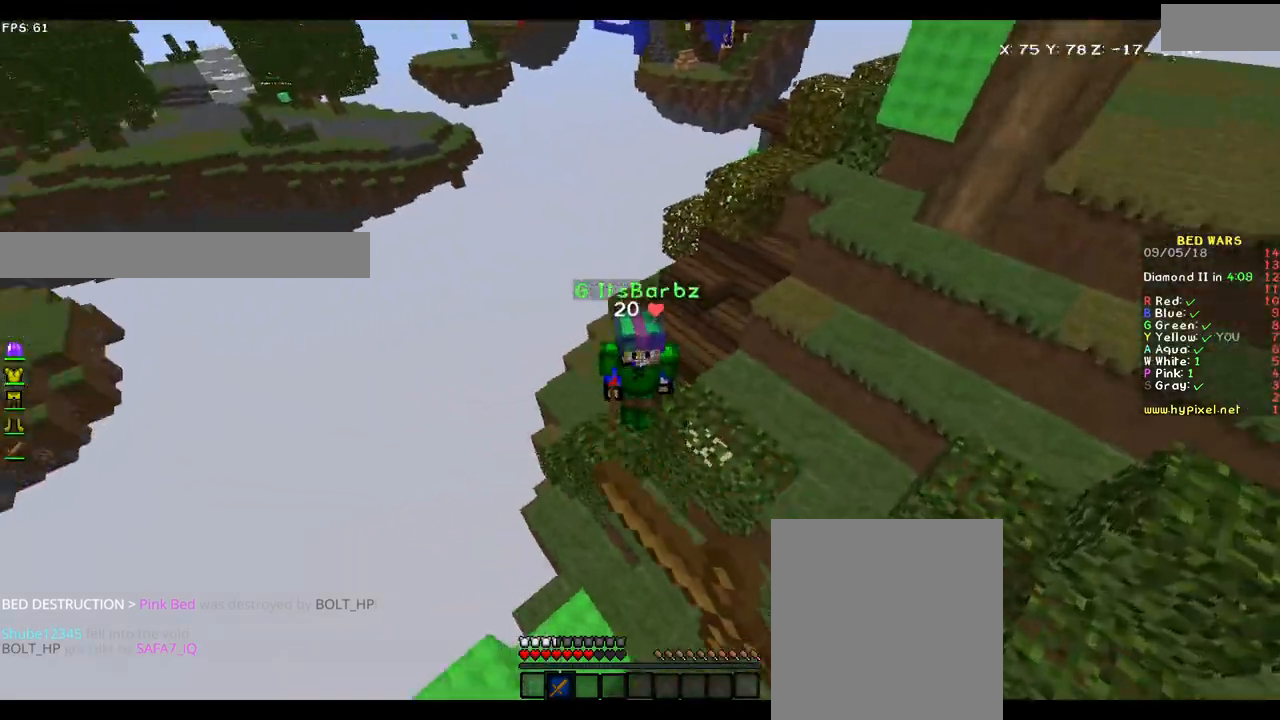
{"keys": ["d", "w"], "mouse": [], "events": [[233, "d", "up"], [233, "mouse_left", "down"], [267, "mouse_left", "up"], [333, "mouse_left", "down"], [417, "d", "down"], [417, "mouse_left", "up"]]}
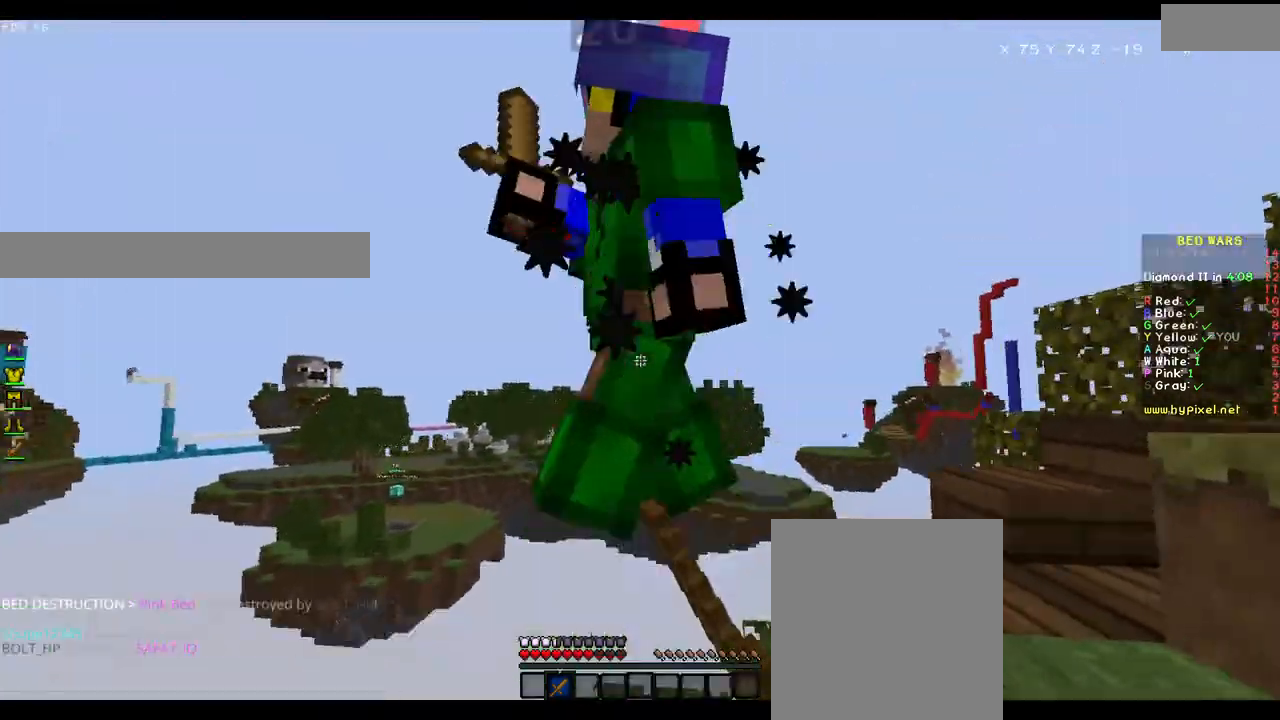
{"keys": ["a"], "mouse": [], "events": [[17, "w", "up"], [100, "s", "down"], [167, "mouse_left", "down"], [217, "a", "down"], [217, "d", "up"], [217, "mouse_left", "up"], [417, "s", "up"]]}
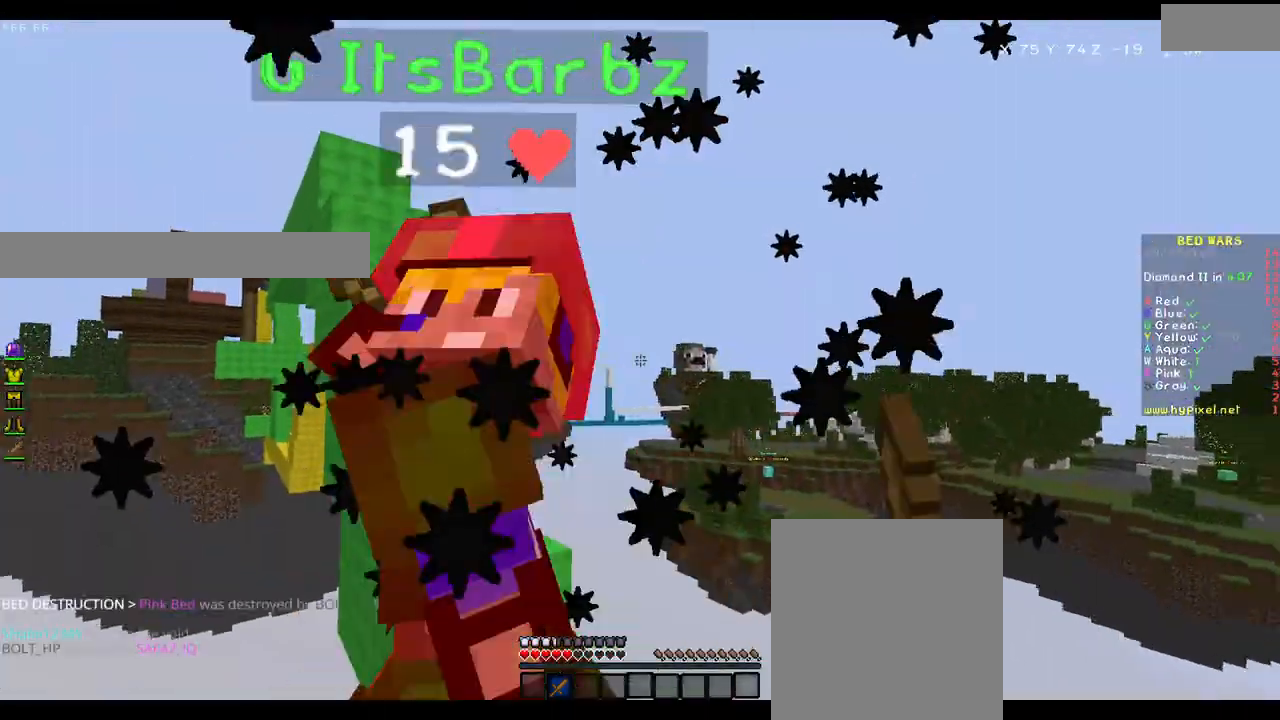
{"keys": ["d", "w"], "mouse": [], "events": [[17, "mouse_left", "down"], [17, "w", "down"], [83, "a", "up"], [83, "d", "down"], [83, "mouse_left", "up"], [117, "mouse_left", "down"], [117, "w", "up"], [167, "w", "down"], [217, "d", "up"], [217, "mouse_left", "up"], [267, "d", "down"], [267, "w", "up"], [400, "mouse_left", "down"], [417, "w", "down"], [467, "mouse_left", "up"]]}
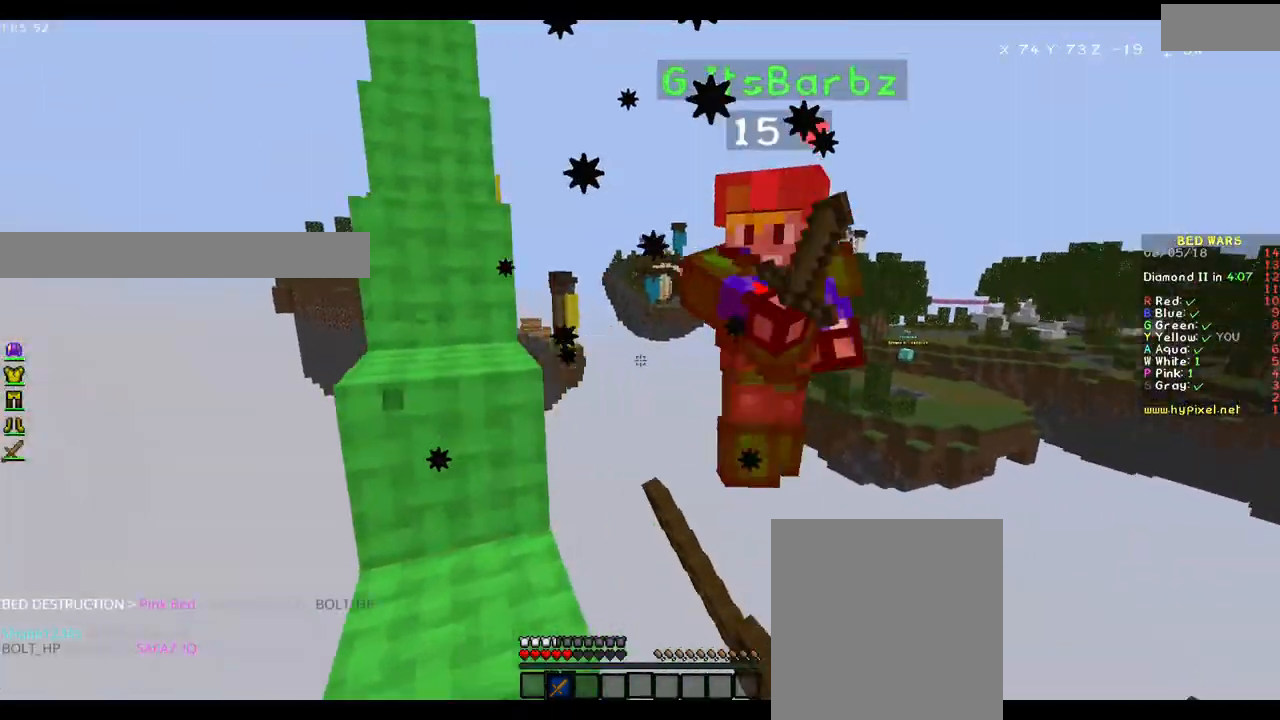
{"keys": ["w"], "mouse": [], "events": [[67, "w", "up"], [117, "mouse_left", "down"], [167, "d", "up"], [167, "mouse_left", "up"], [300, "mouse_left", "down"], [300, "w", "down"], [367, "mouse_left", "up"], [417, "mouse_left", "down"], [467, "mouse_left", "up"]]}
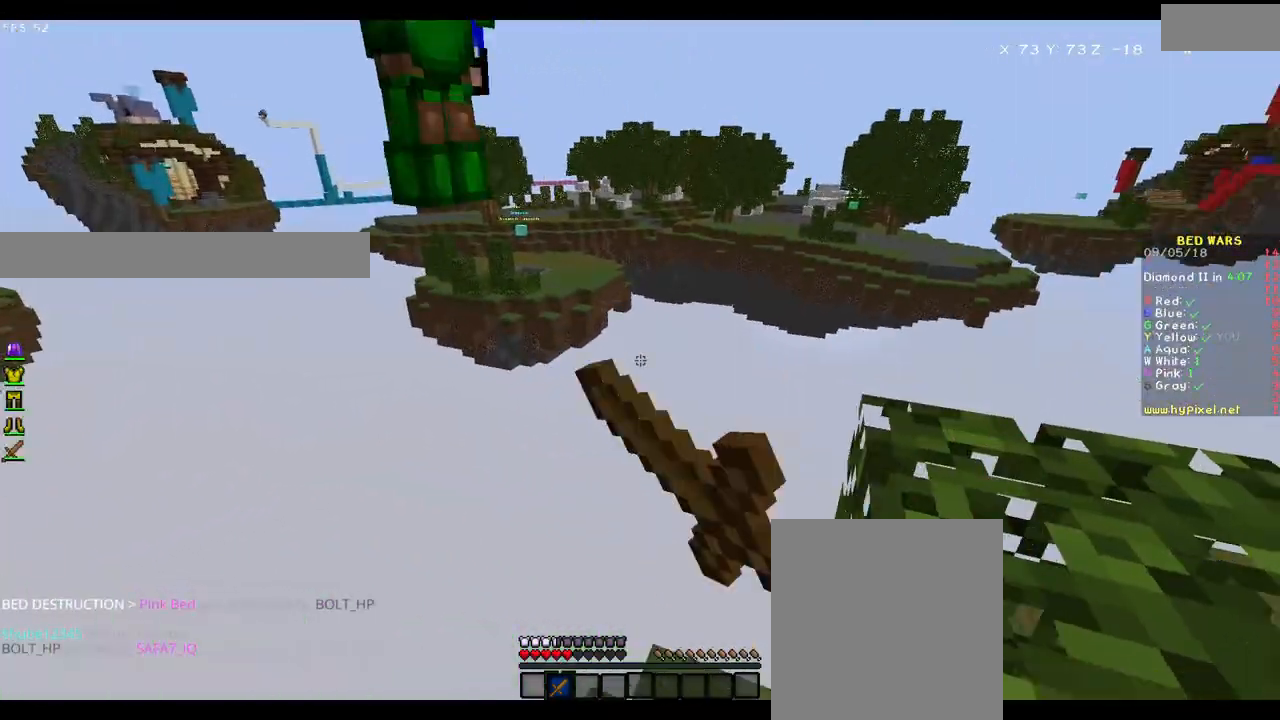
{"keys": ["w"], "mouse": [], "events": [[117, "d", "down"], [267, "d", "up"]]}
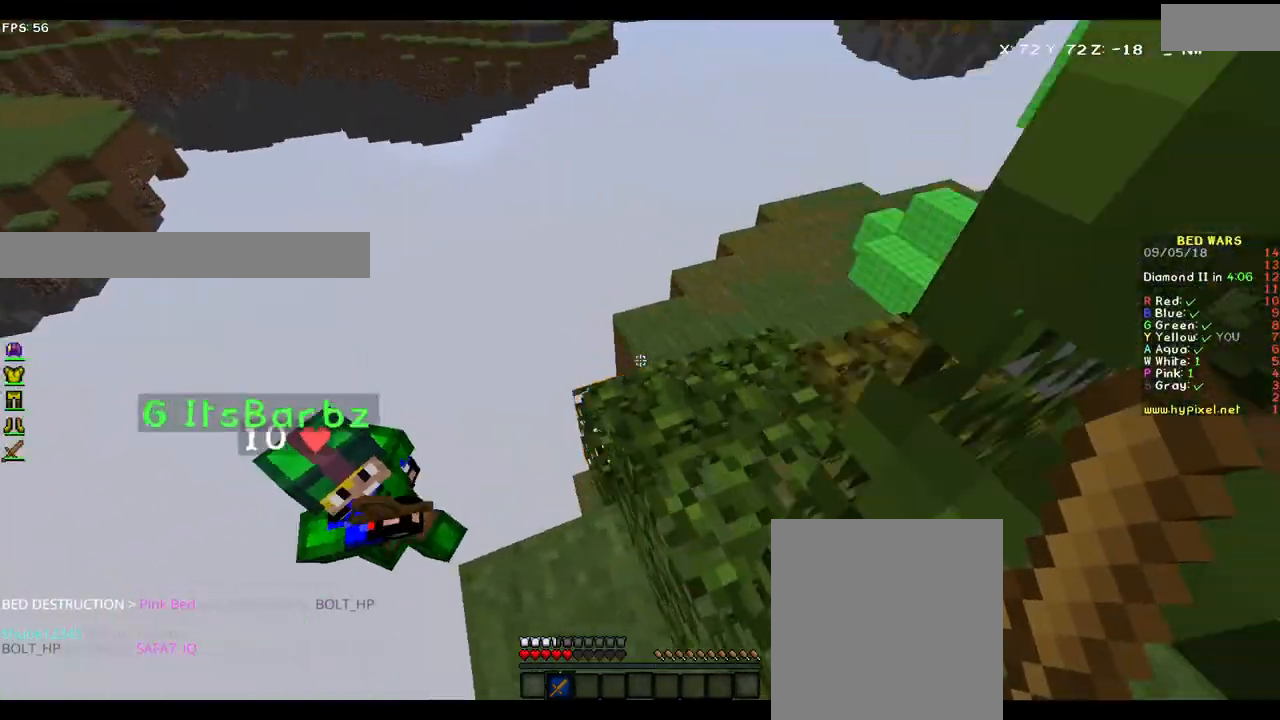
{"keys": ["w"], "mouse": [], "events": []}
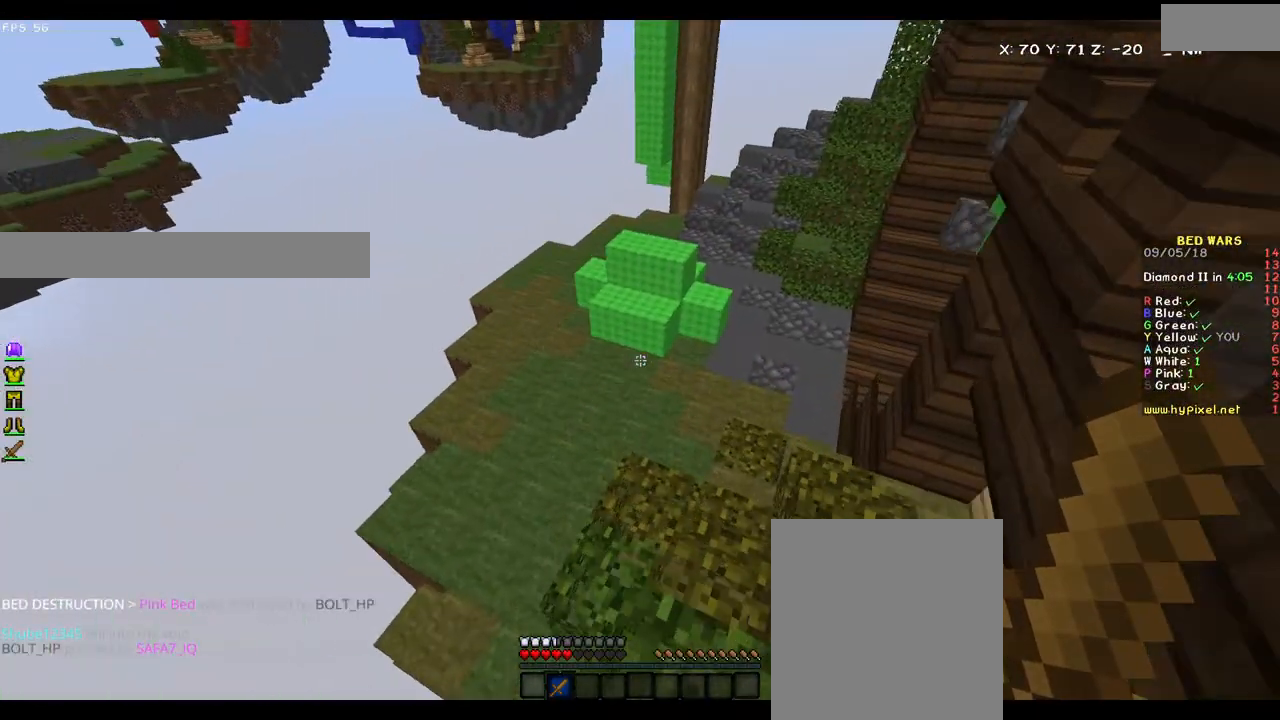
{"keys": ["w"], "mouse": [], "events": []}
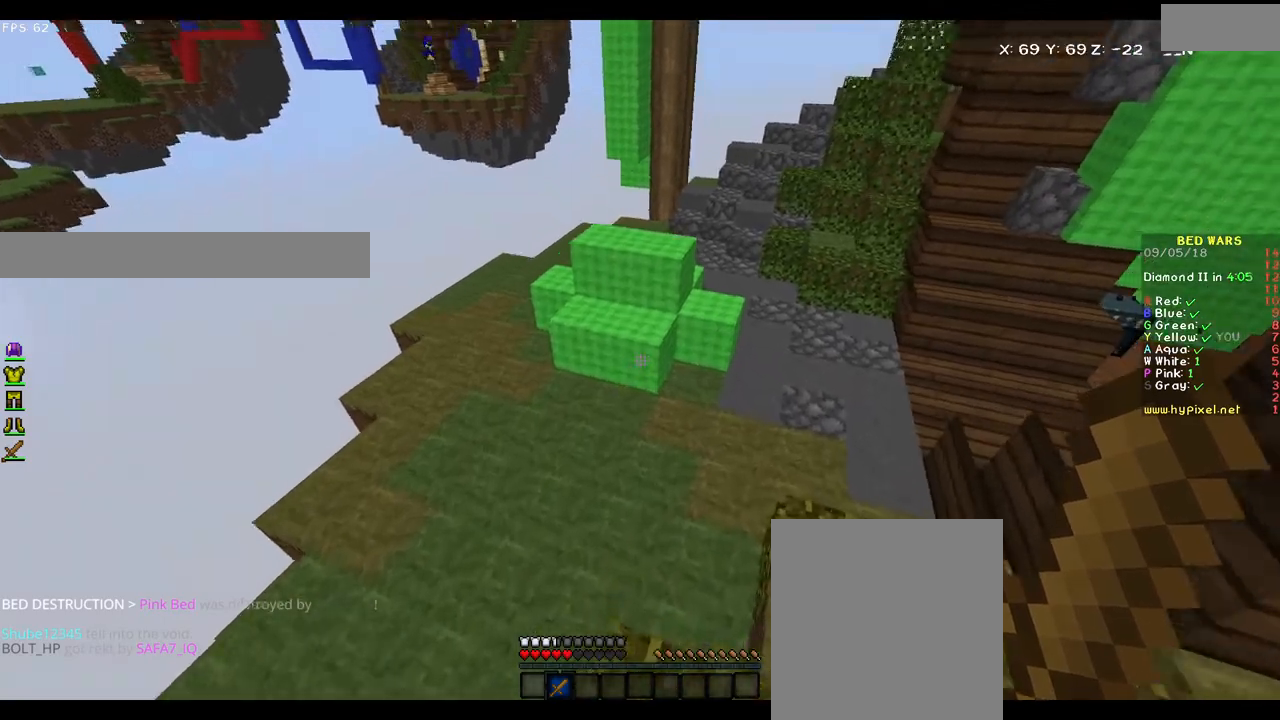
{"keys": [], "mouse": ["left"], "events": [[400, "mouse_left", "down"], [483, "w", "up"]]}
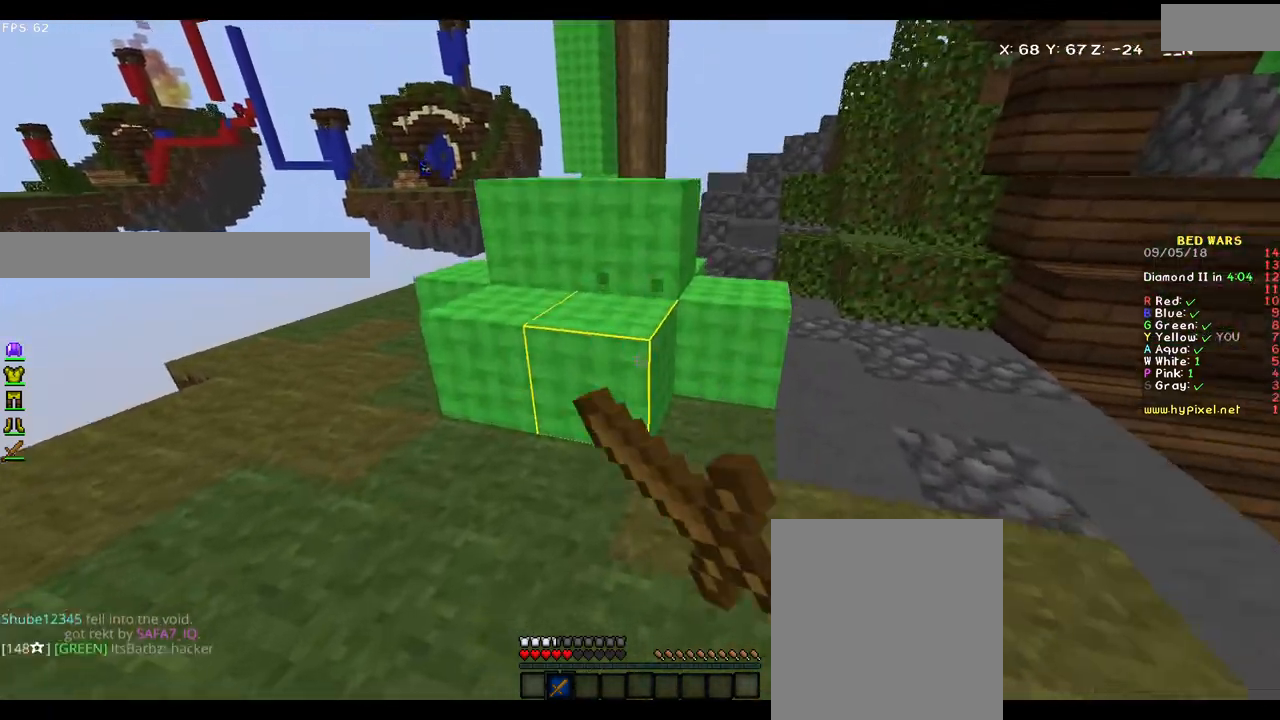
{"keys": ["s"], "mouse": ["left"], "events": [[467, "s", "down"]]}
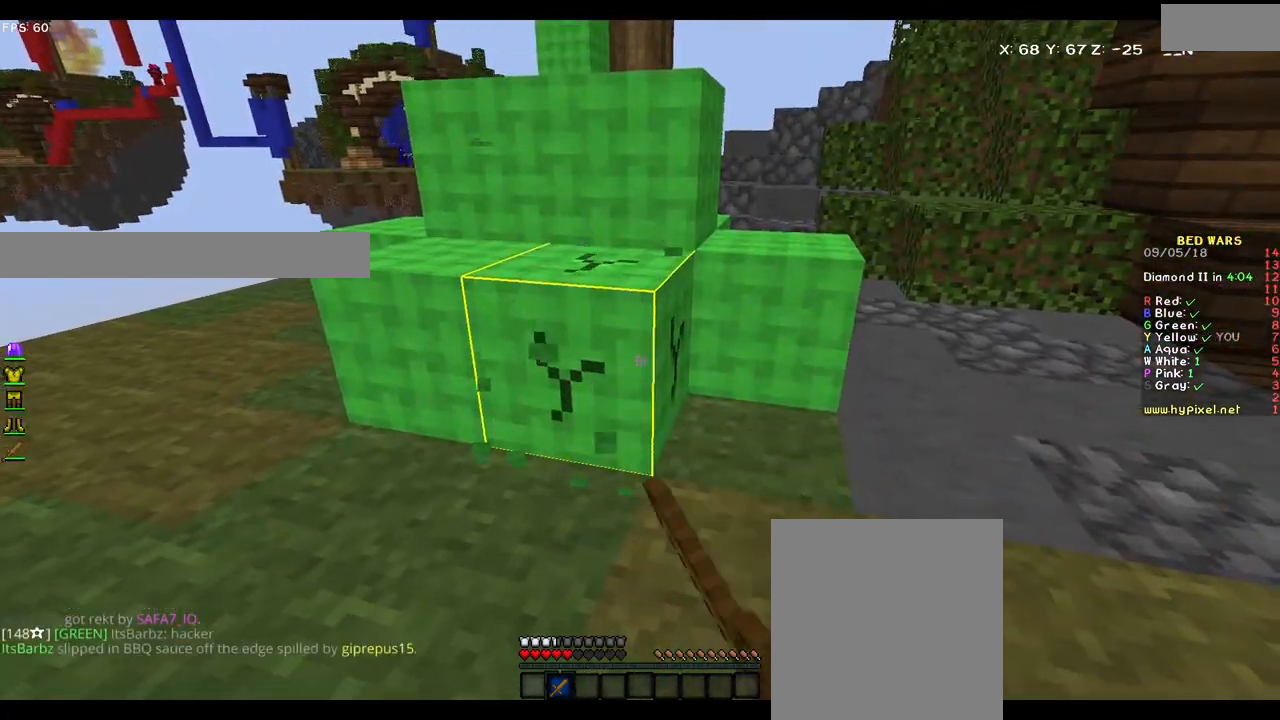
{"keys": ["w"], "mouse": ["left"], "events": [[217, "s", "up"], [367, "w", "down"]]}
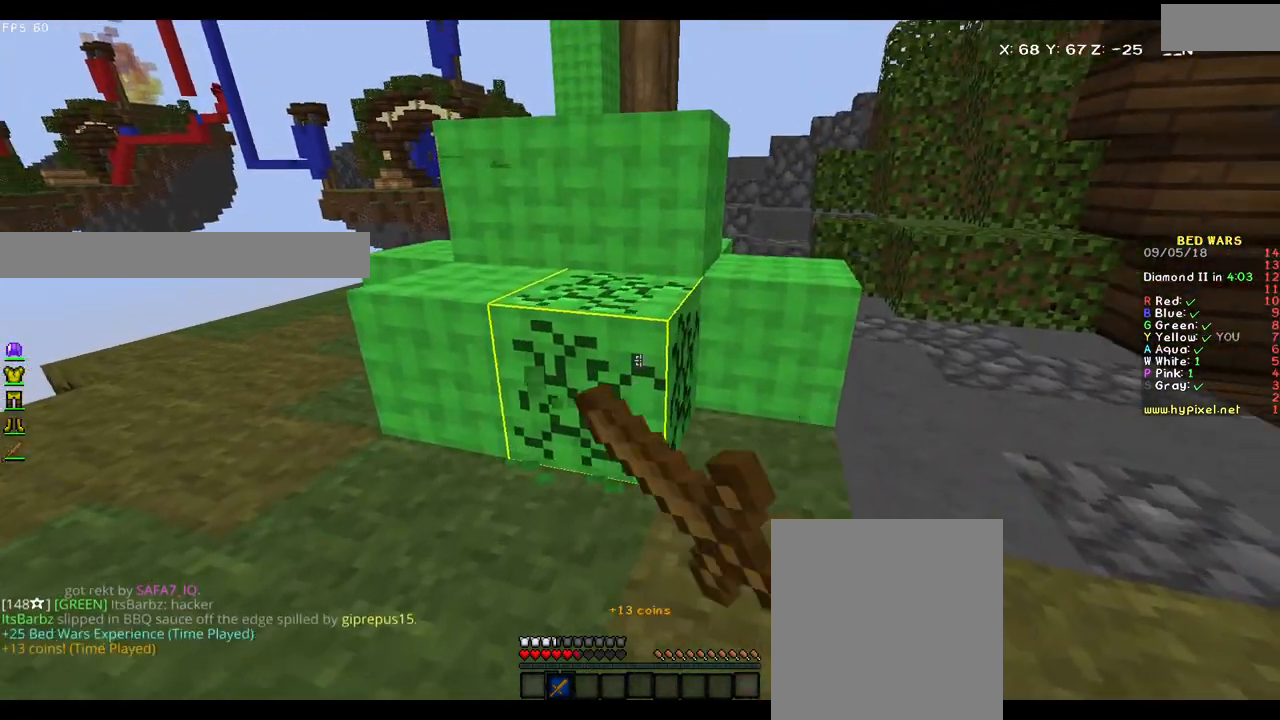
{"keys": [], "mouse": ["left"], "events": [[167, "w", "up"]]}
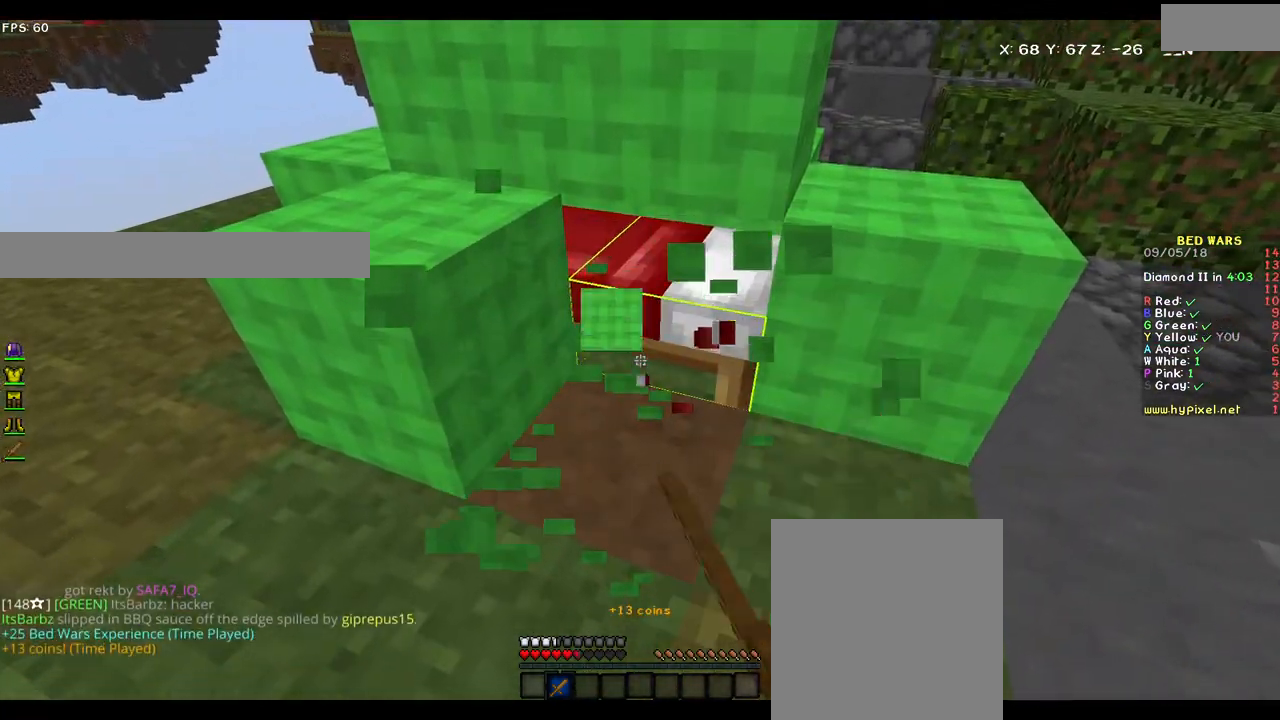
{"keys": ["s"], "mouse": ["left"], "events": [[67, "w", "down"], [217, "w", "up"], [417, "s", "down"]]}
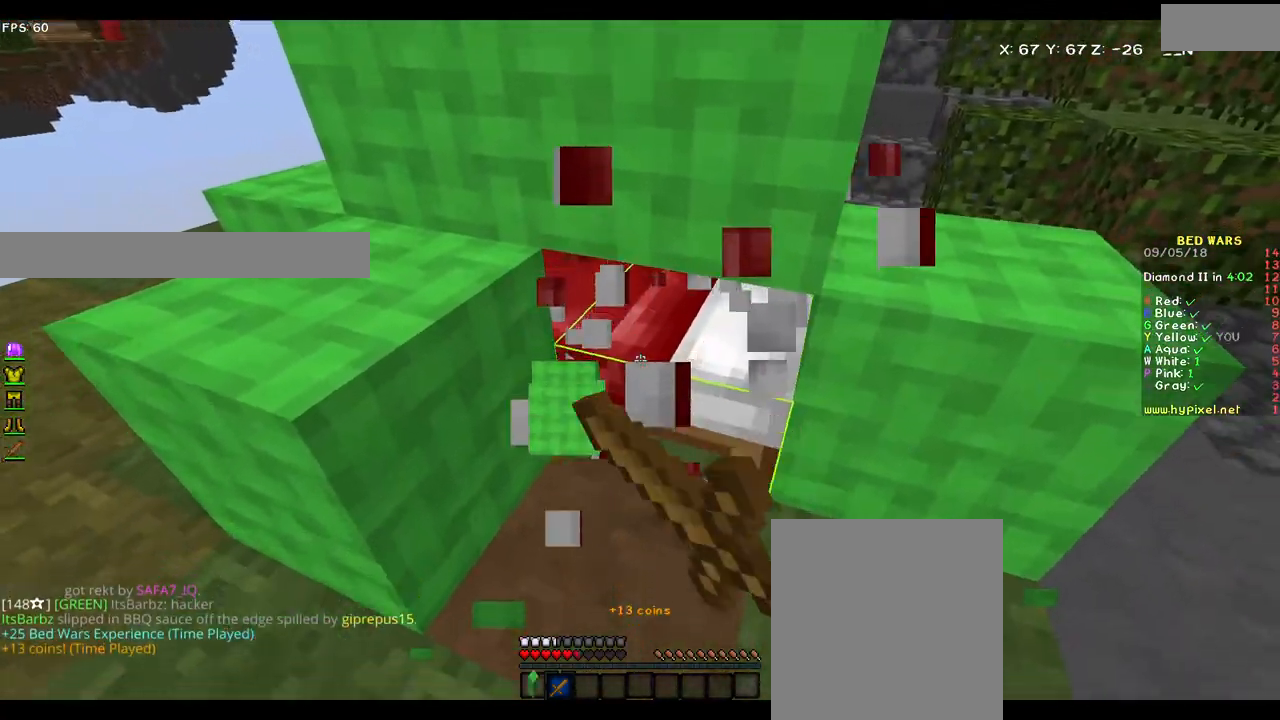
{"keys": ["d", "w"], "mouse": [], "events": [[167, "mouse_left", "up"], [217, "d", "down"], [267, "mouse_right", "down"], [267, "s", "up"], [317, "mouse_right", "up"], [350, "w", "down"]]}